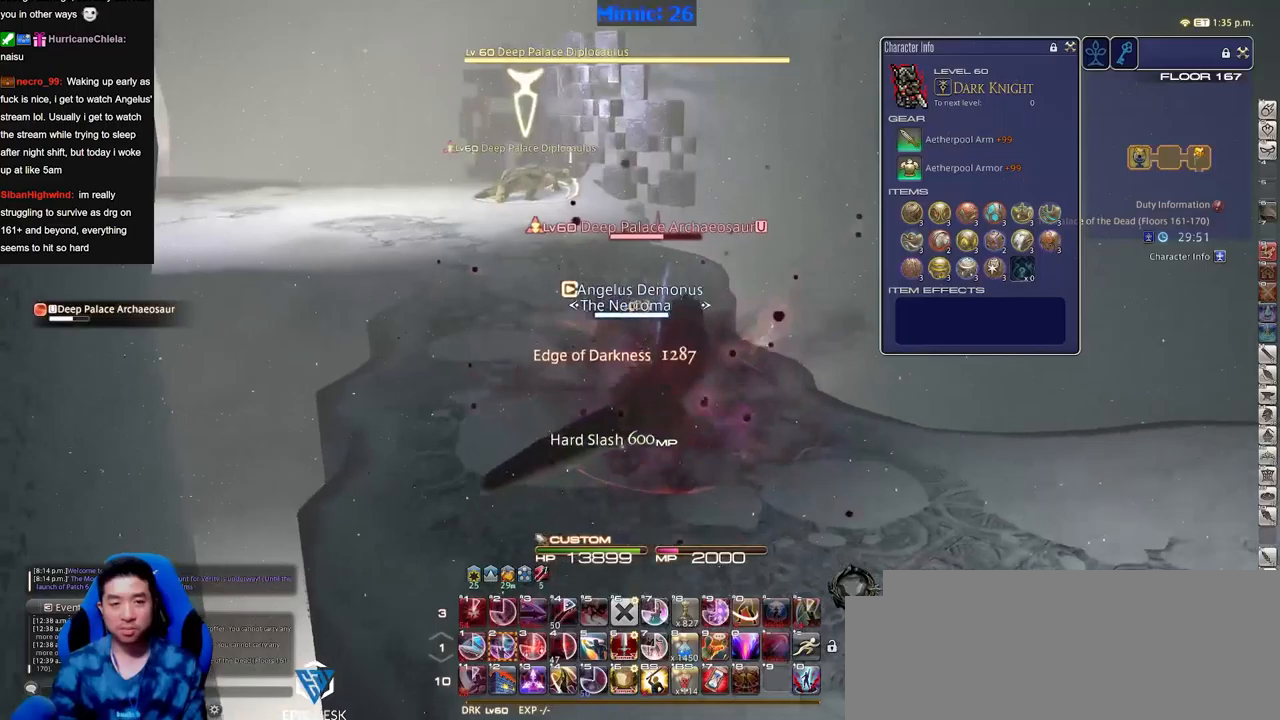
Gameplay with keyboard; each line is a JSON object with the keys held at the frame after it. "events" lists presses ("down") and releases ("up") of "a", "alt_l", "alt_r", "b", "c", "caps_lock", "ctrl_l", "ctrl_r", "d", "down", "e", "escape", "f", "f1", "f10", "f11", "f12", "f2", "f3", "f4", "f5", "f6", "f7", "f8", "f9", "g", "h", "i", "j", "k", "l", "left", "m", "n", "o", "p", "q", "r", "right", "s", "shift", "space", "super", "t", "tab", "u", "up", "v", "w", "x", "y" and "z" between this image and that frame as [ms after this image, input, new state], when the widget could be followed in between. No other keys are recorded. Mouse input is not recorded.
{"keys": ["alt_r", "q", "s"], "events": [[33, "alt_r", "down"], [417, "q", "down"]]}
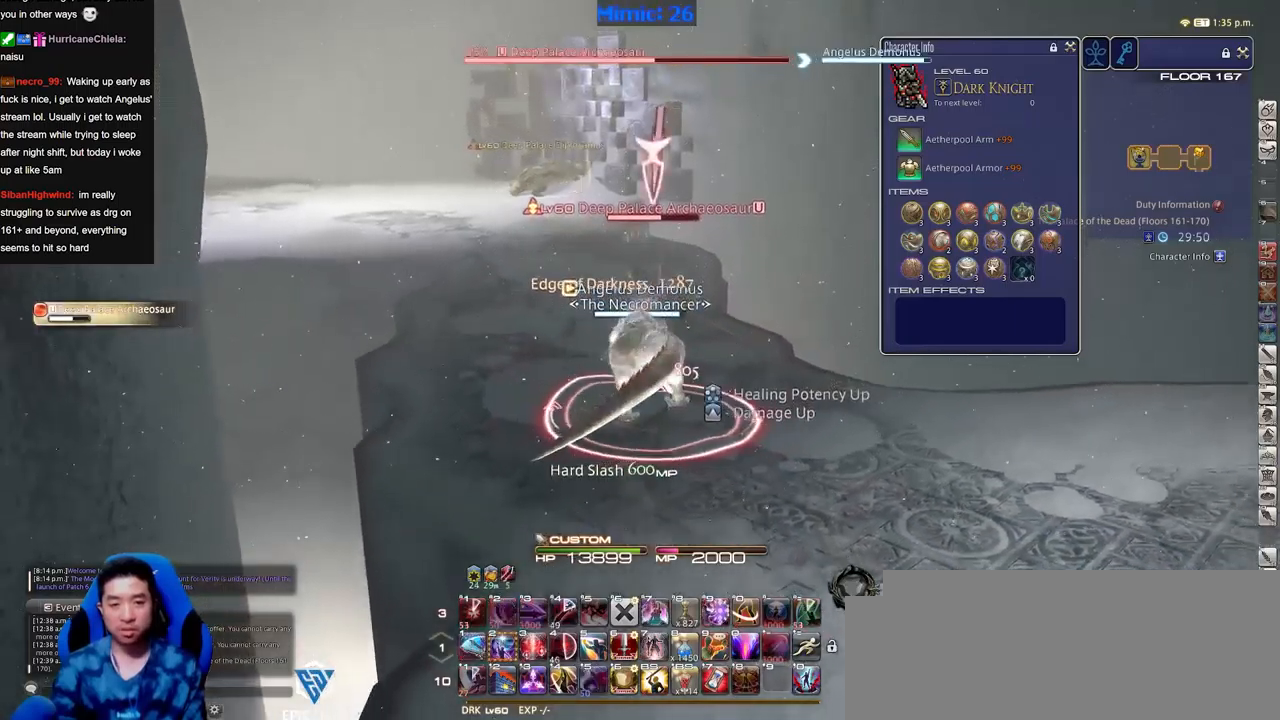
{"keys": [], "events": [[17, "q", "up"], [50, "alt_r", "up"], [100, "s", "up"]]}
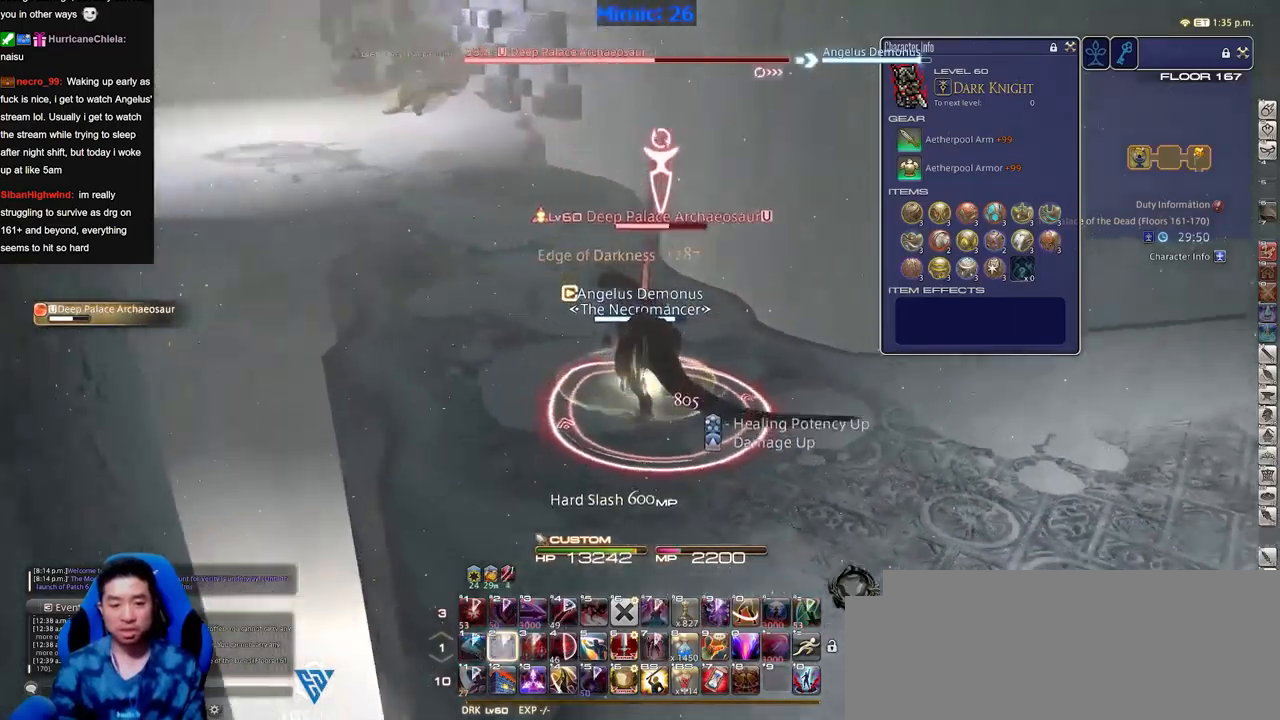
{"keys": [], "events": []}
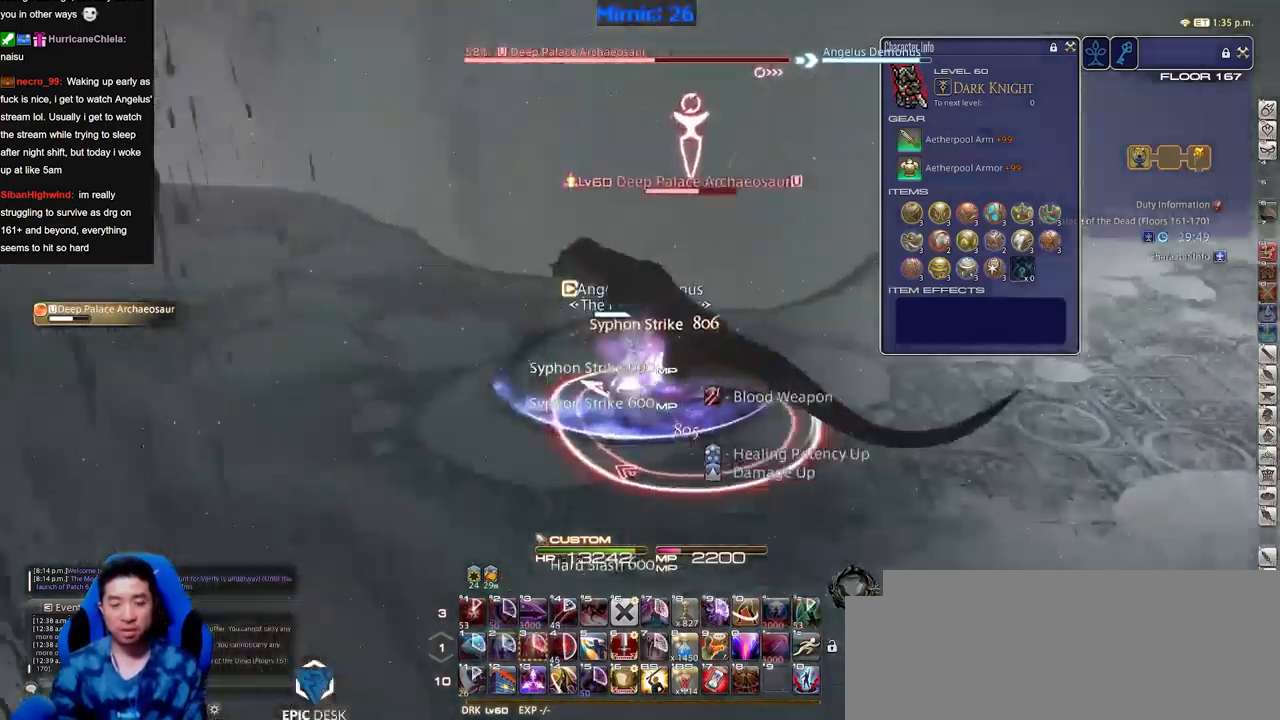
{"keys": ["a"], "events": [[34, "a", "down"], [84, "w", "down"], [467, "w", "up"]]}
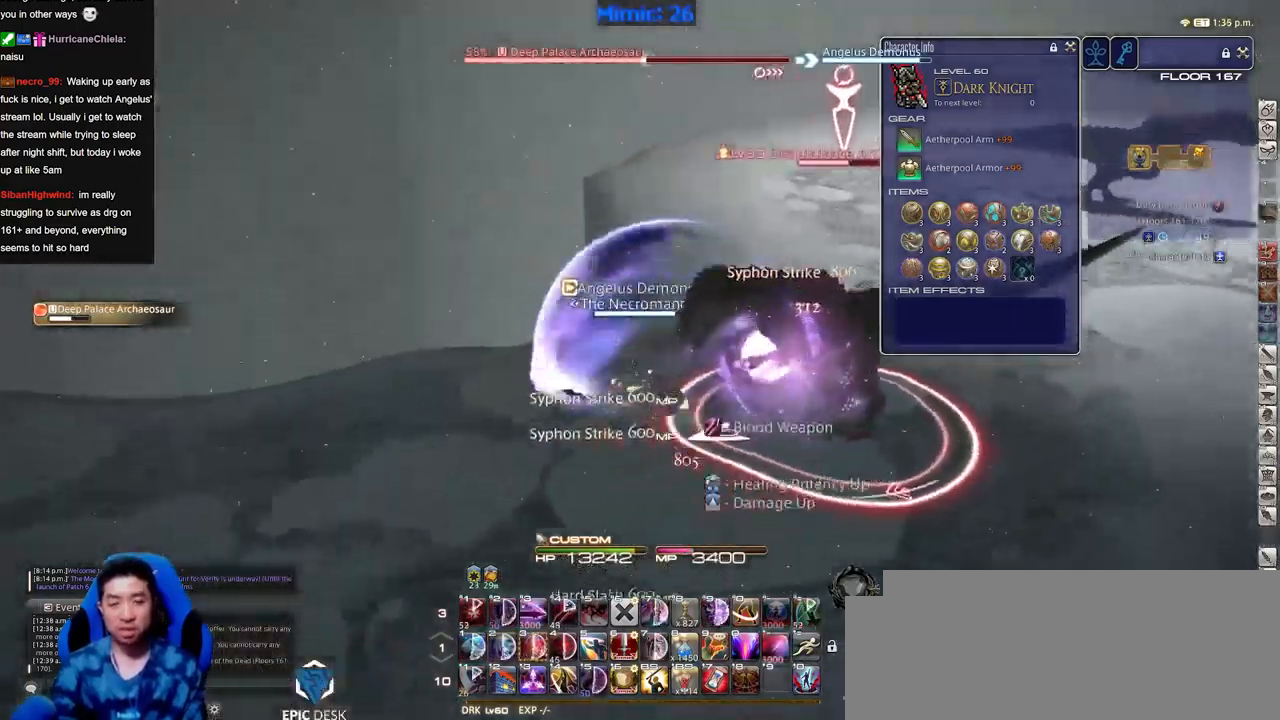
{"keys": ["alt_r"], "events": [[100, "s", "down"], [200, "a", "up"], [250, "d", "down"], [333, "s", "up"], [383, "alt_r", "down"], [383, "d", "up"]]}
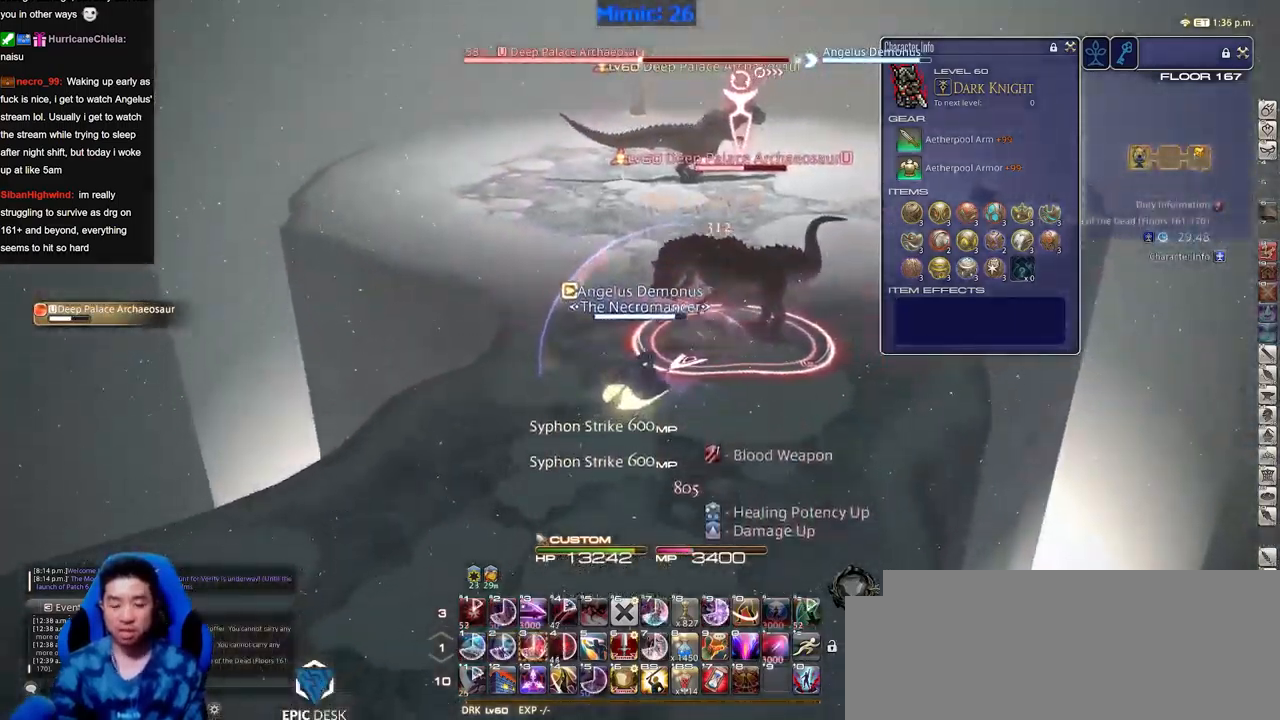
{"keys": ["w"], "events": [[67, "alt_r", "up"], [267, "d", "down"], [401, "w", "down"], [501, "d", "up"]]}
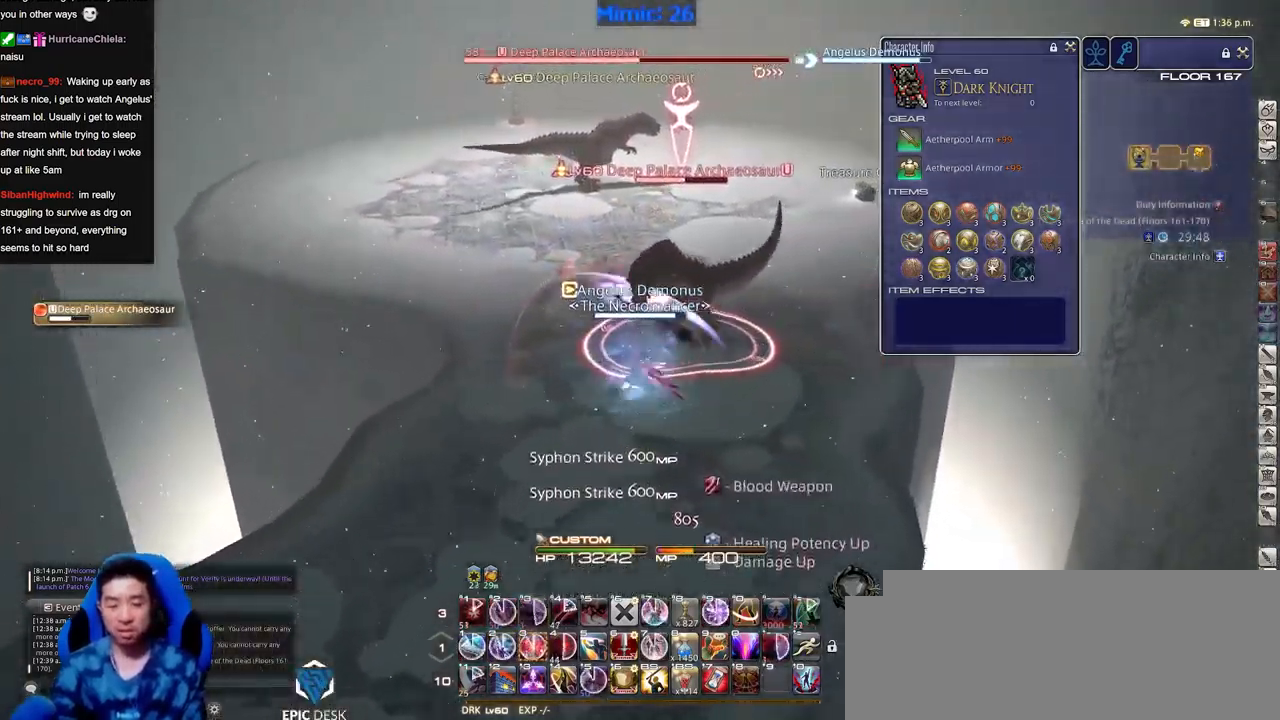
{"keys": ["p"], "events": [[83, "w", "up"], [367, "p", "down"]]}
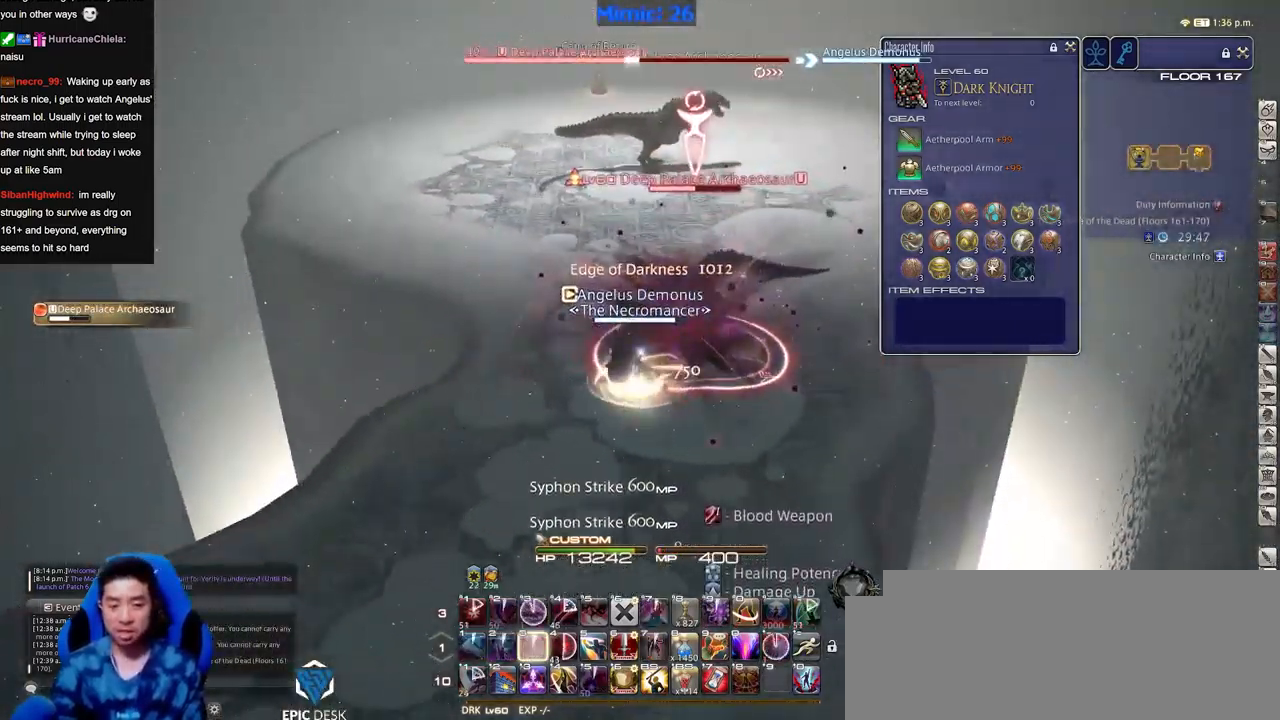
{"keys": ["a", "d", "s"], "events": [[17, "p", "up"], [50, "s", "down"], [100, "d", "down"], [150, "p", "down"], [250, "p", "up"], [484, "a", "down"]]}
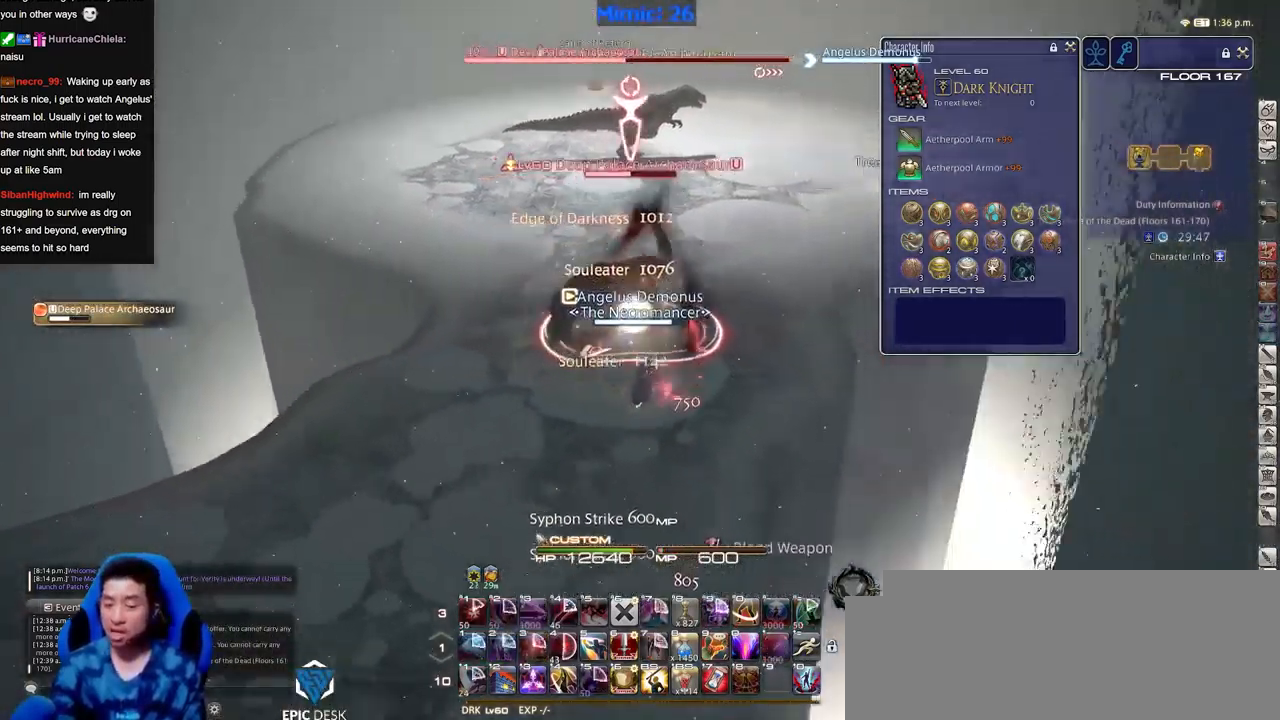
{"keys": ["a"], "events": [[33, "d", "up"], [66, "s", "up"]]}
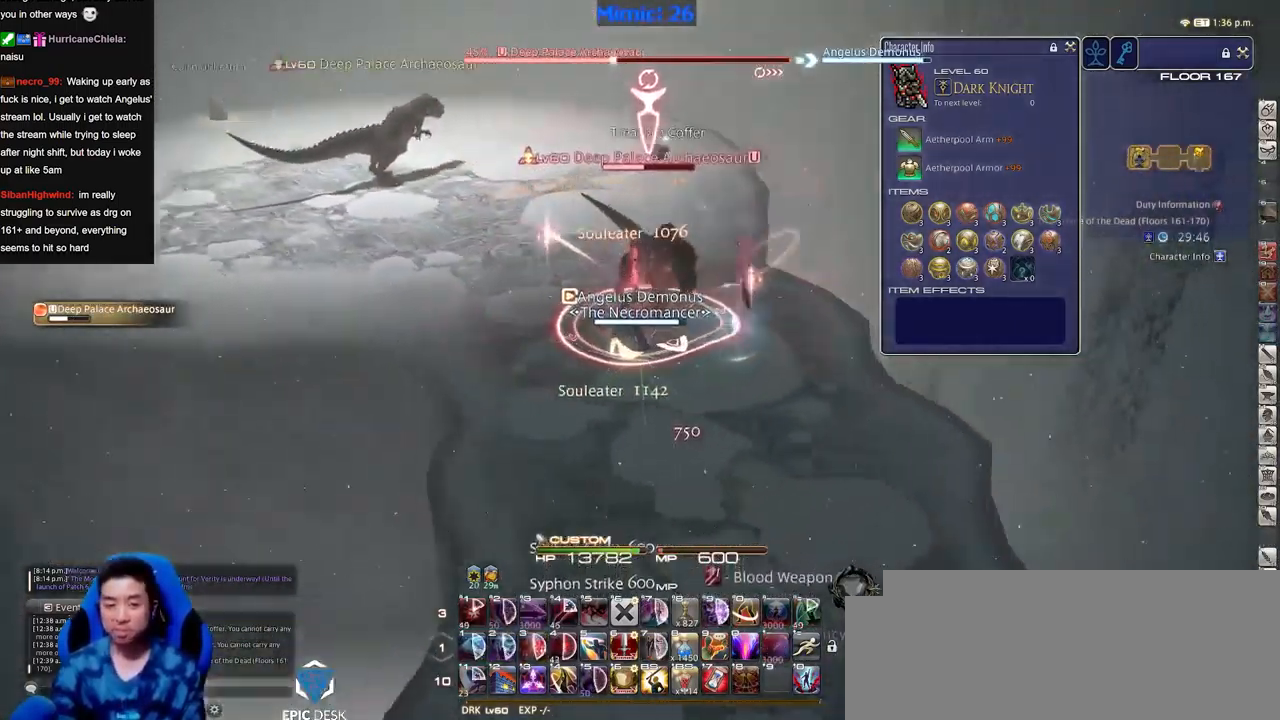
{"keys": [], "events": [[184, "w", "down"], [501, "a", "up"], [501, "w", "up"]]}
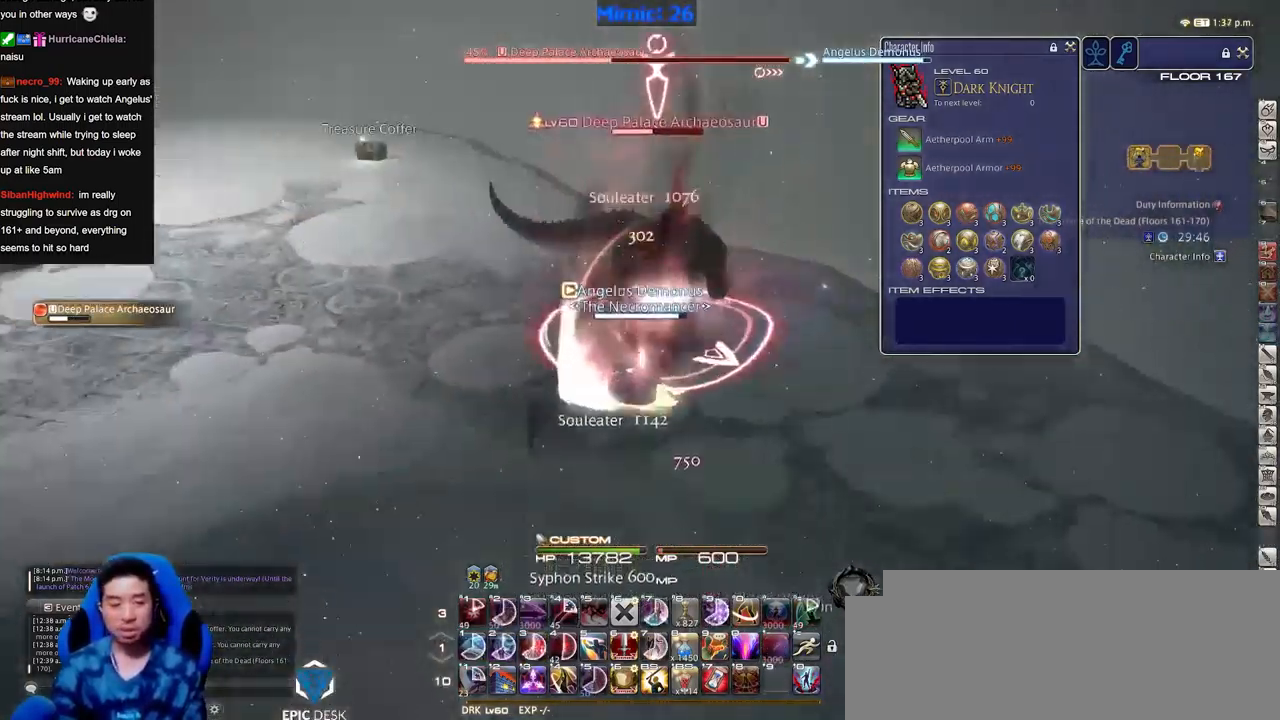
{"keys": ["d", "p"], "events": [[199, "p", "down"], [249, "p", "up"], [283, "p", "down"], [383, "p", "up"], [433, "p", "down"], [483, "d", "down"]]}
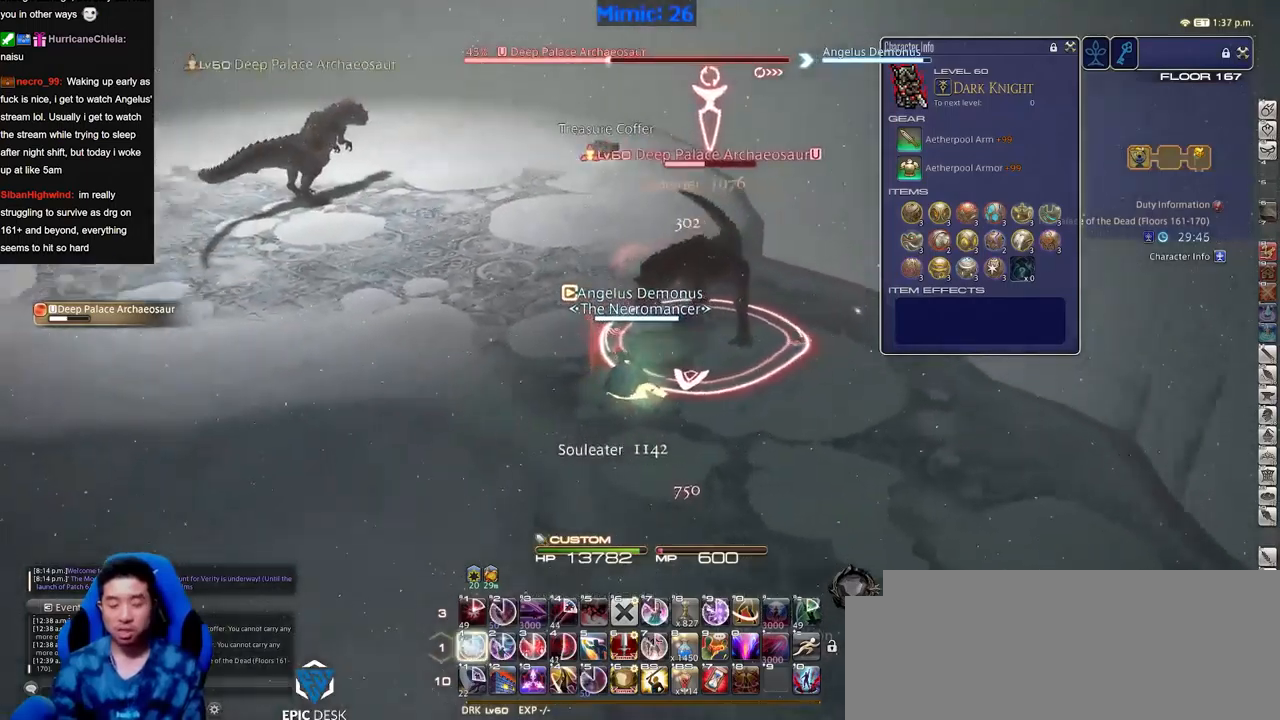
{"keys": ["d", "p"], "events": [[17, "p", "up"], [67, "p", "down"], [217, "p", "up"], [267, "p", "down"], [351, "p", "up"], [451, "p", "down"]]}
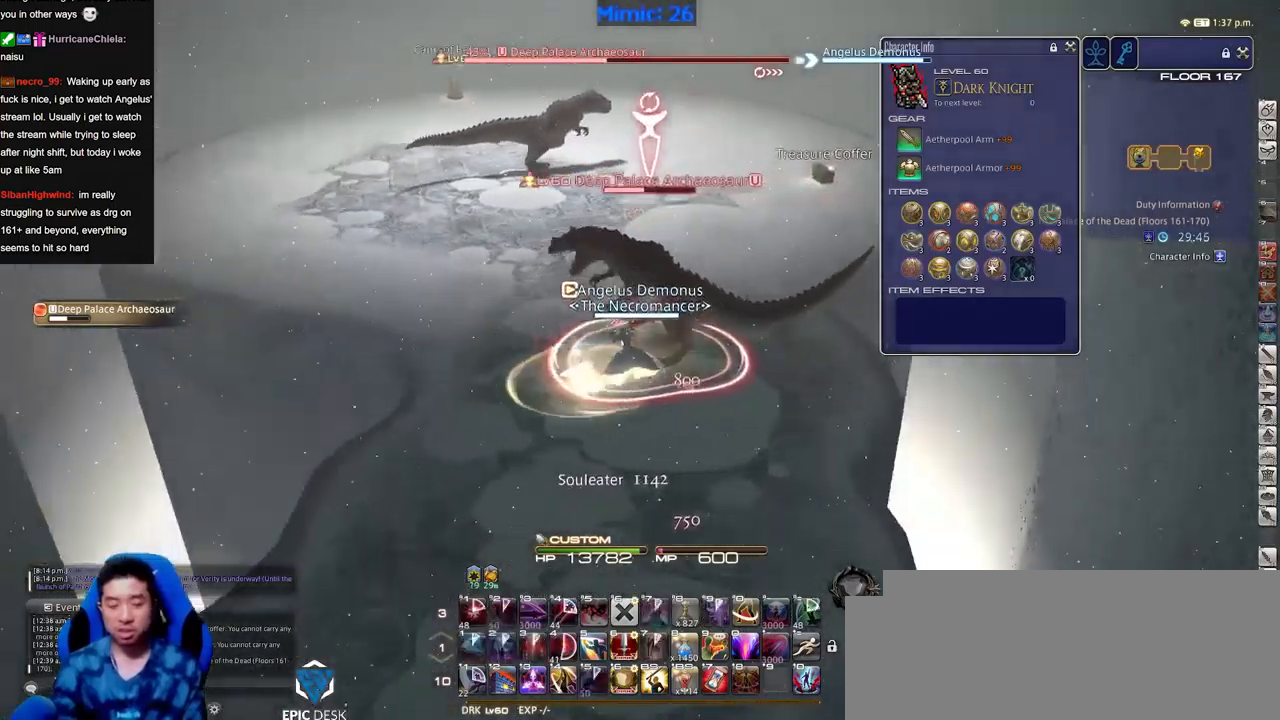
{"keys": ["d", "p"], "events": [[33, "p", "up"], [83, "p", "down"], [183, "p", "up"], [267, "p", "down"], [367, "p", "up"], [417, "p", "down"]]}
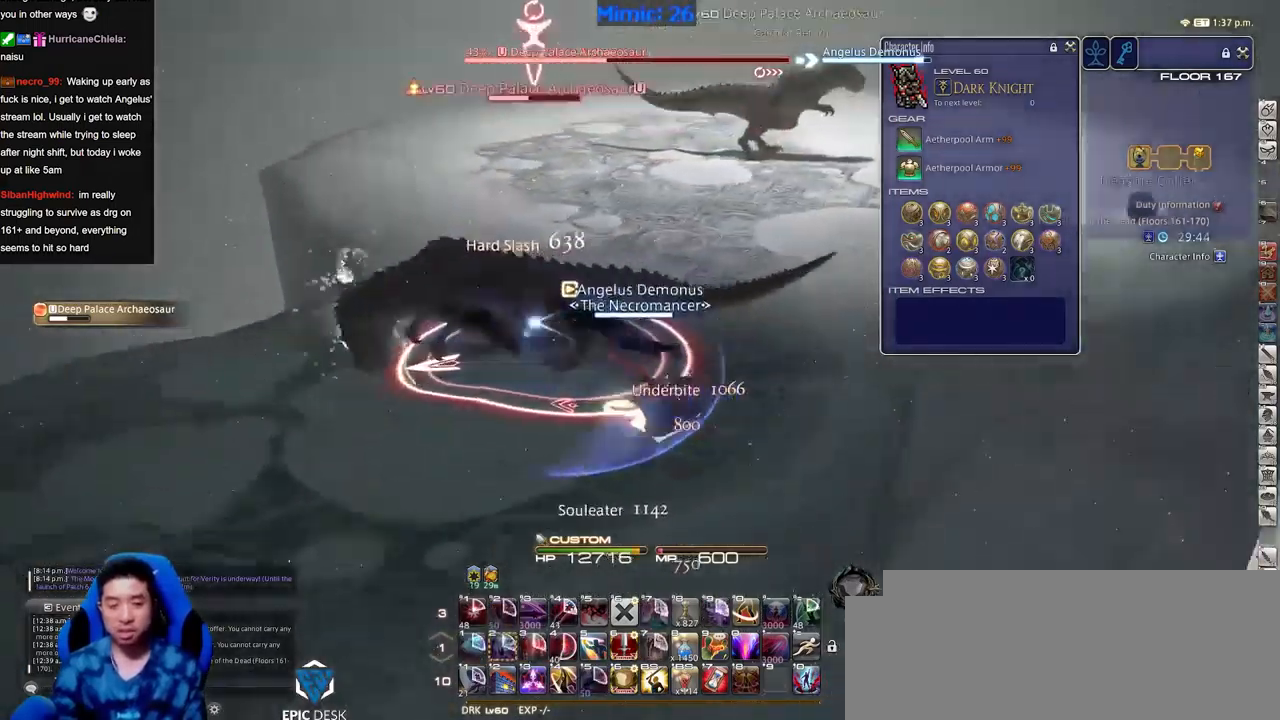
{"keys": ["p"], "events": [[101, "d", "up"], [201, "w", "down"], [301, "w", "up"], [384, "p", "up"], [434, "p", "down"]]}
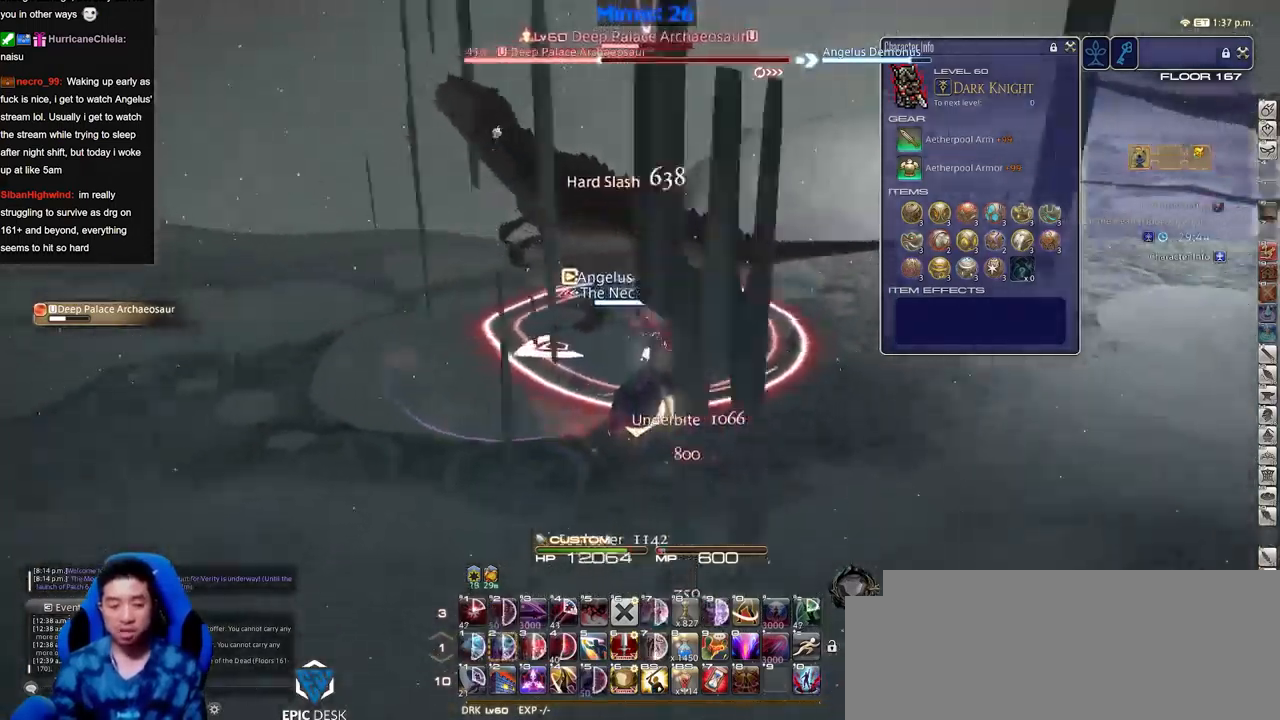
{"keys": ["p"], "events": [[17, "p", "up"], [117, "p", "down"], [117, "w", "down"], [167, "d", "down"], [217, "p", "up"], [250, "p", "down"], [250, "w", "up"], [300, "d", "up"]]}
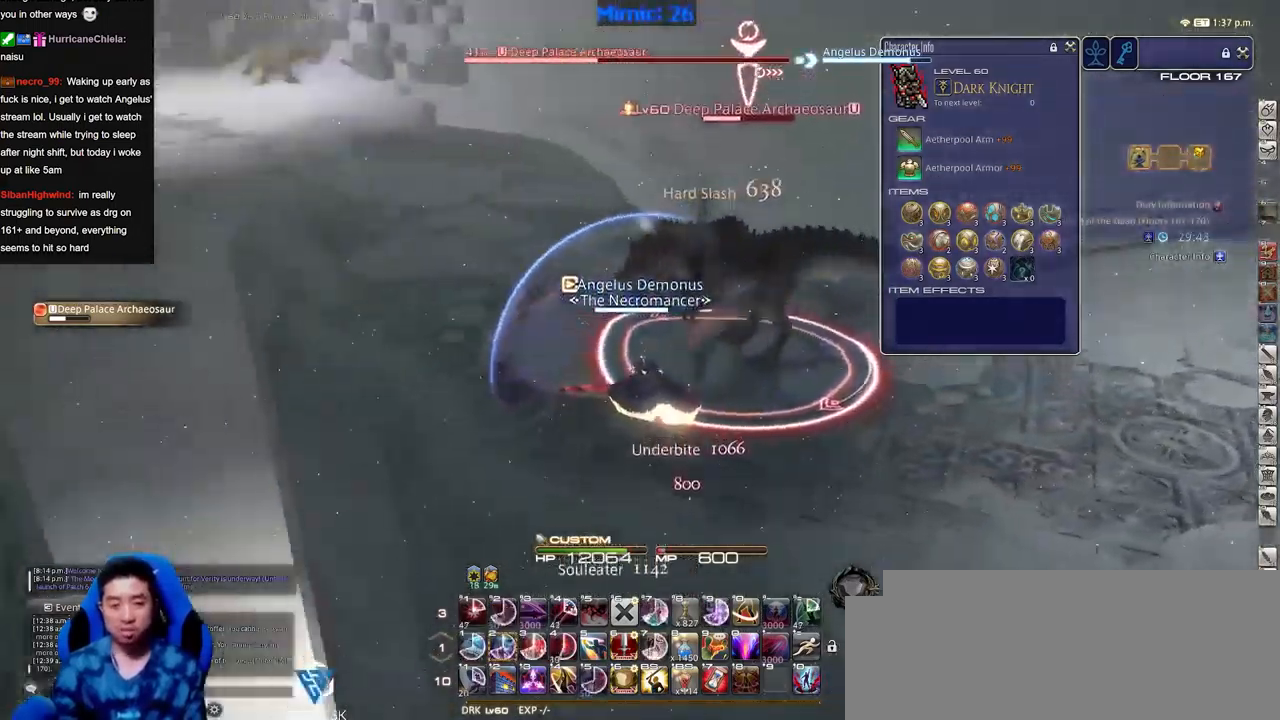
{"keys": [], "events": [[134, "p", "up"]]}
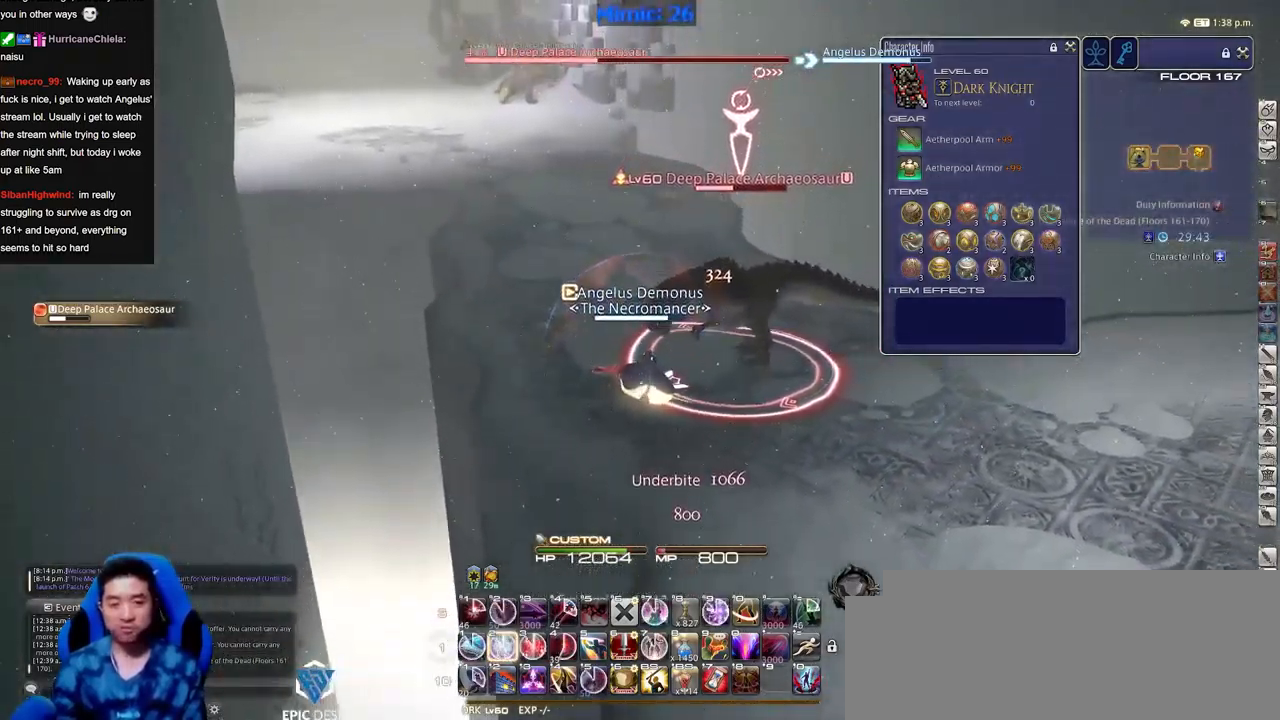
{"keys": [], "events": []}
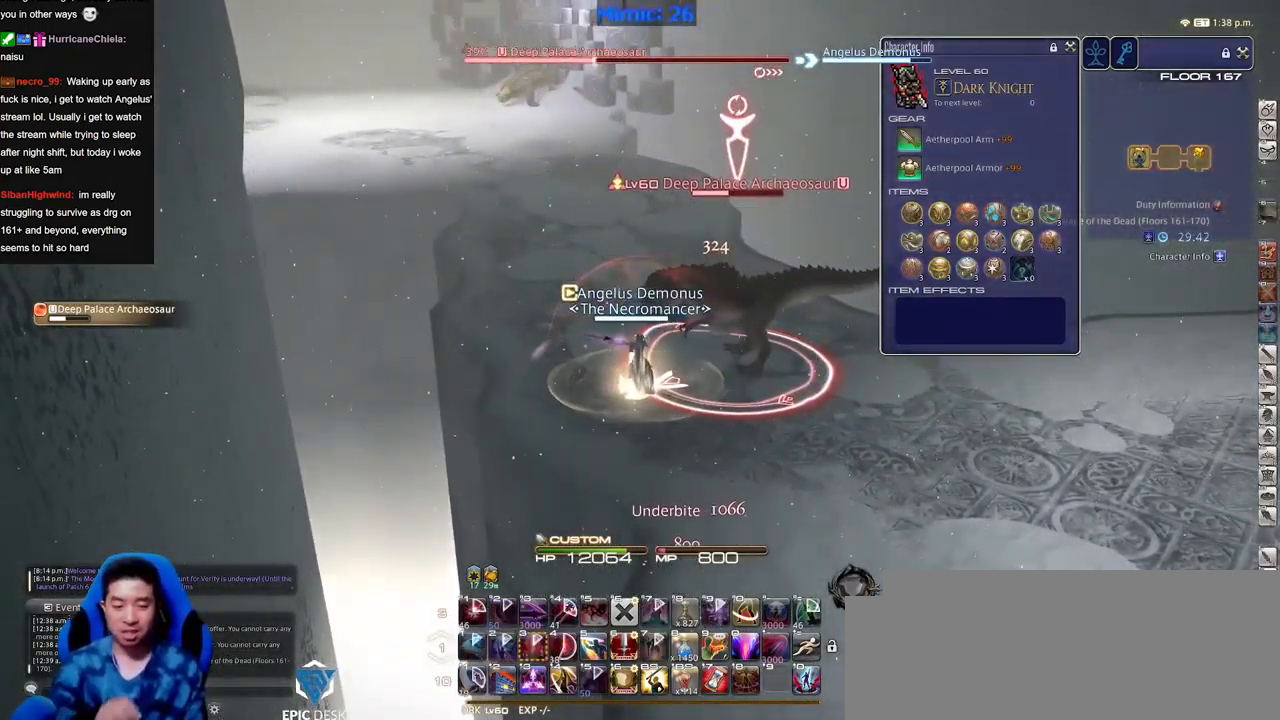
{"keys": [], "events": []}
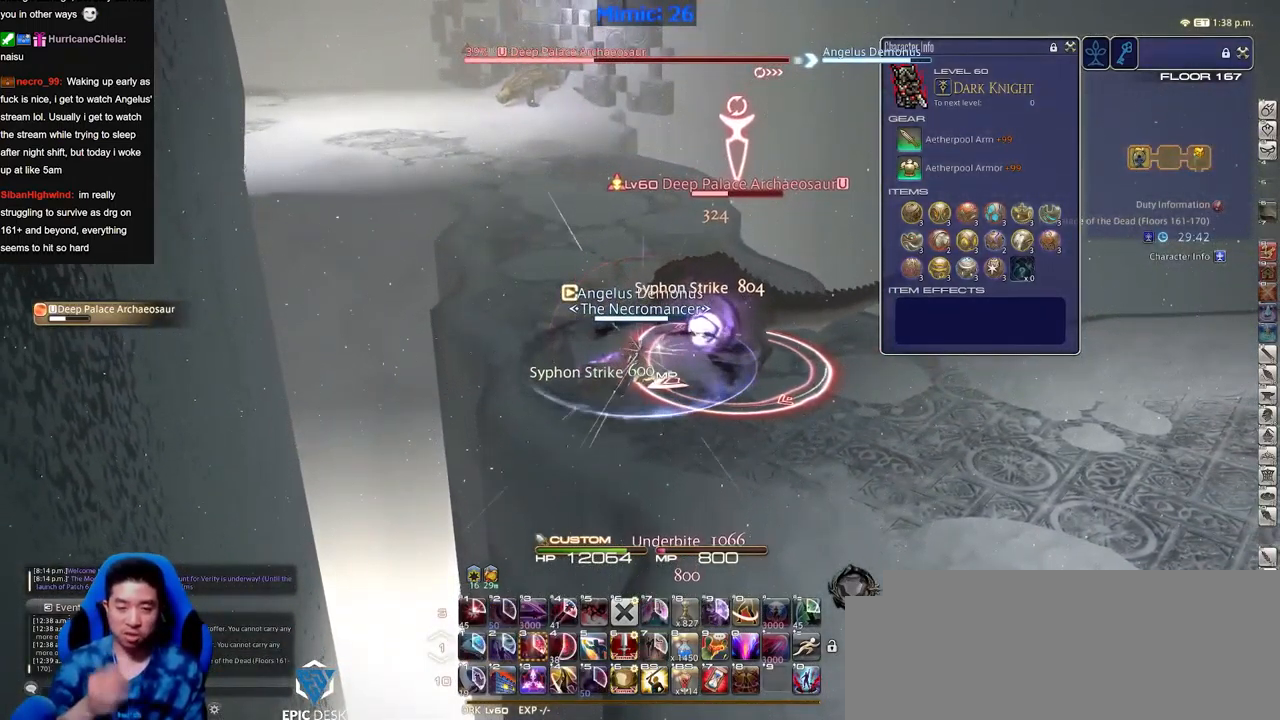
{"keys": ["d"], "events": [[400, "d", "down"]]}
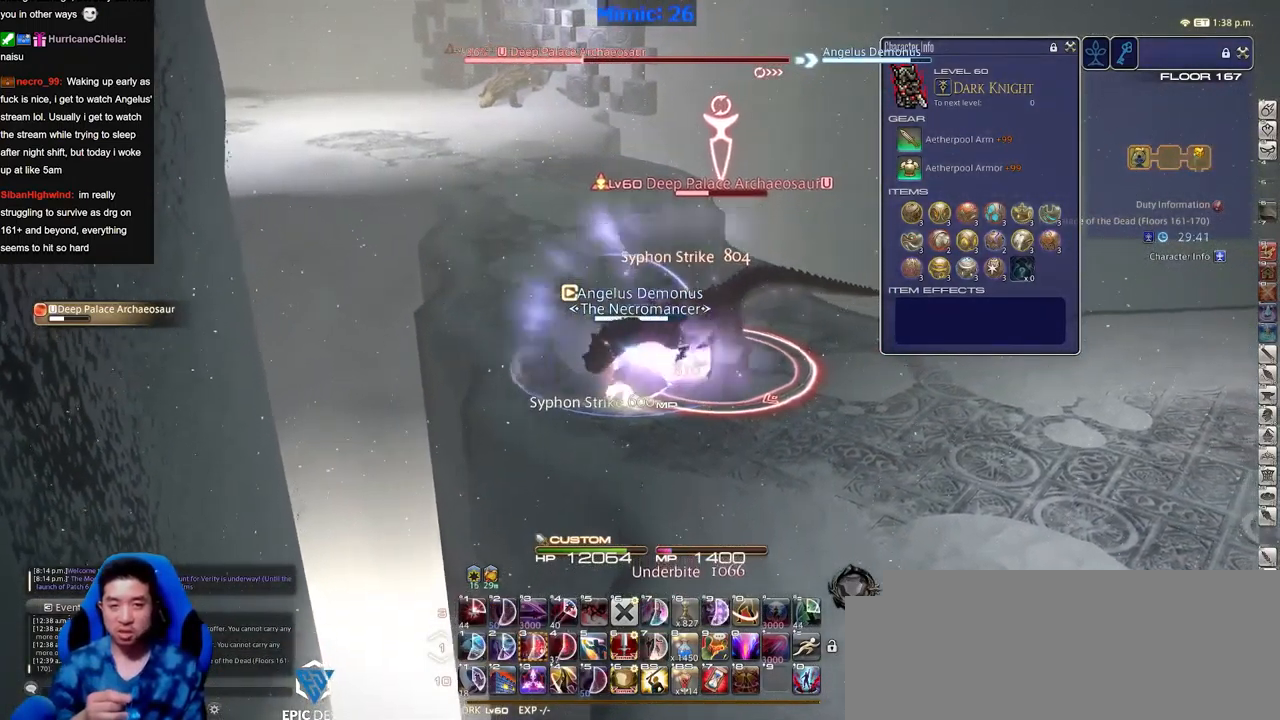
{"keys": [], "events": [[34, "d", "up"]]}
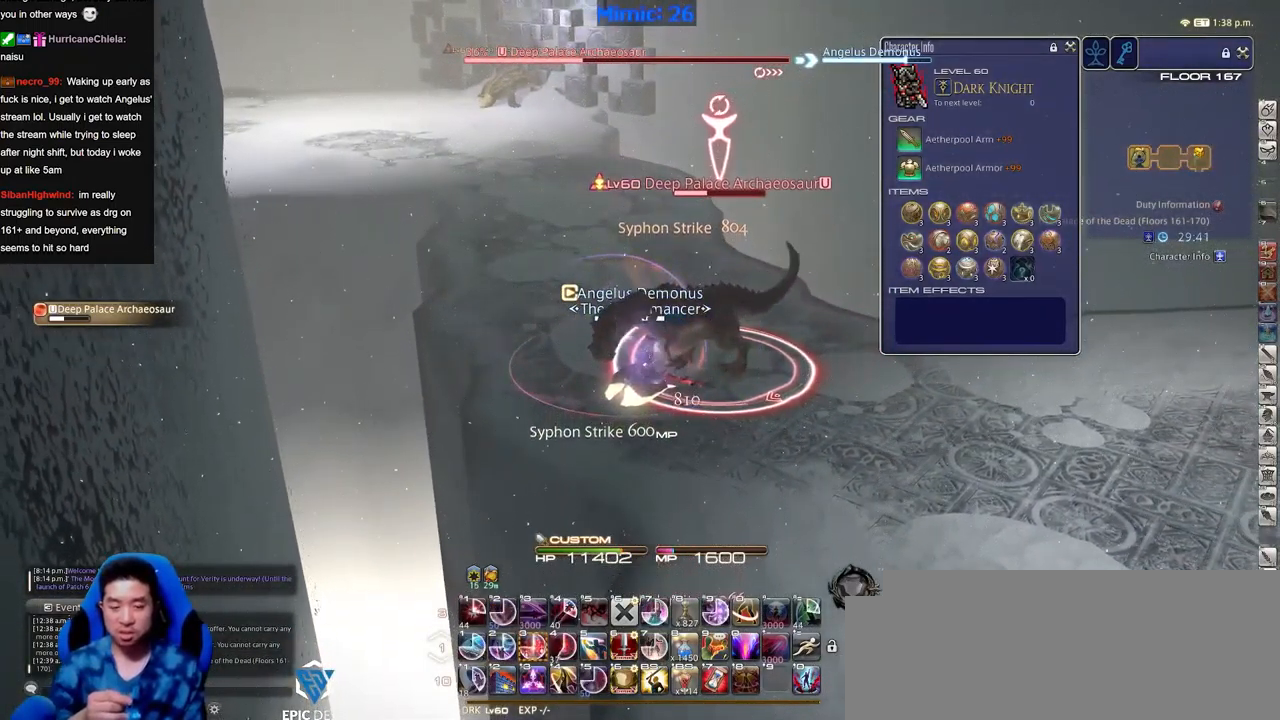
{"keys": [], "events": []}
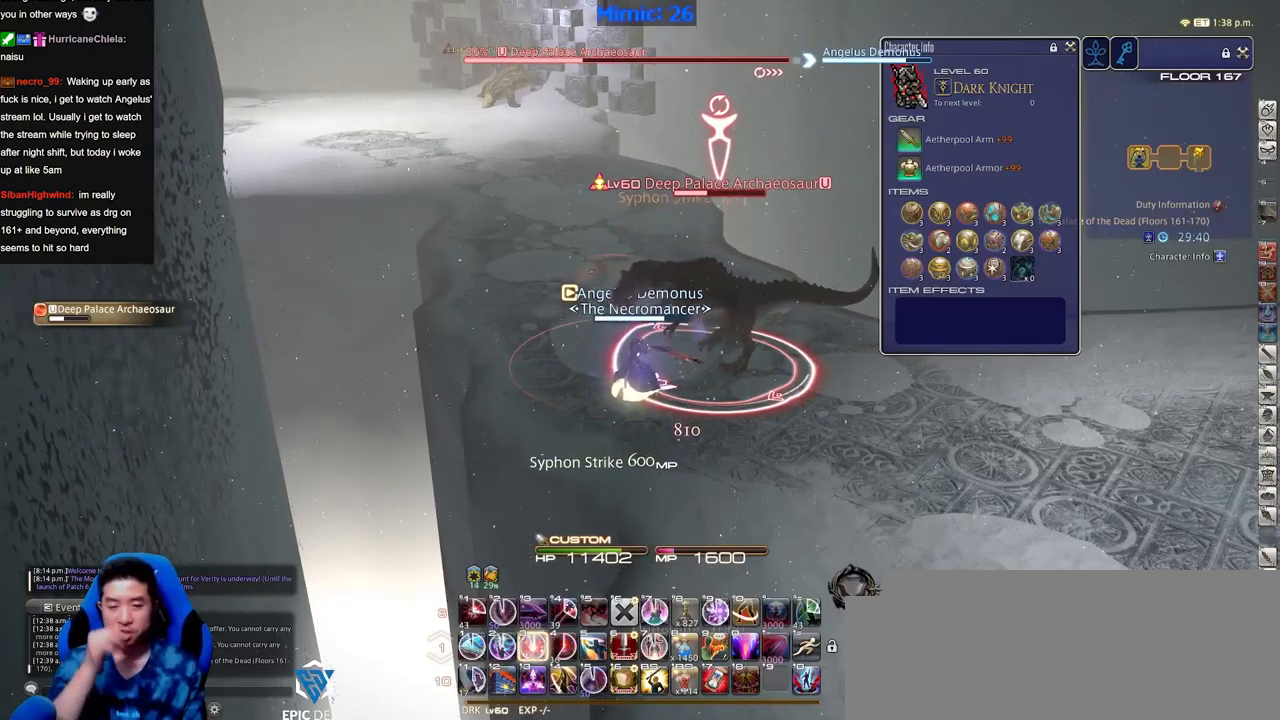
{"keys": [], "events": []}
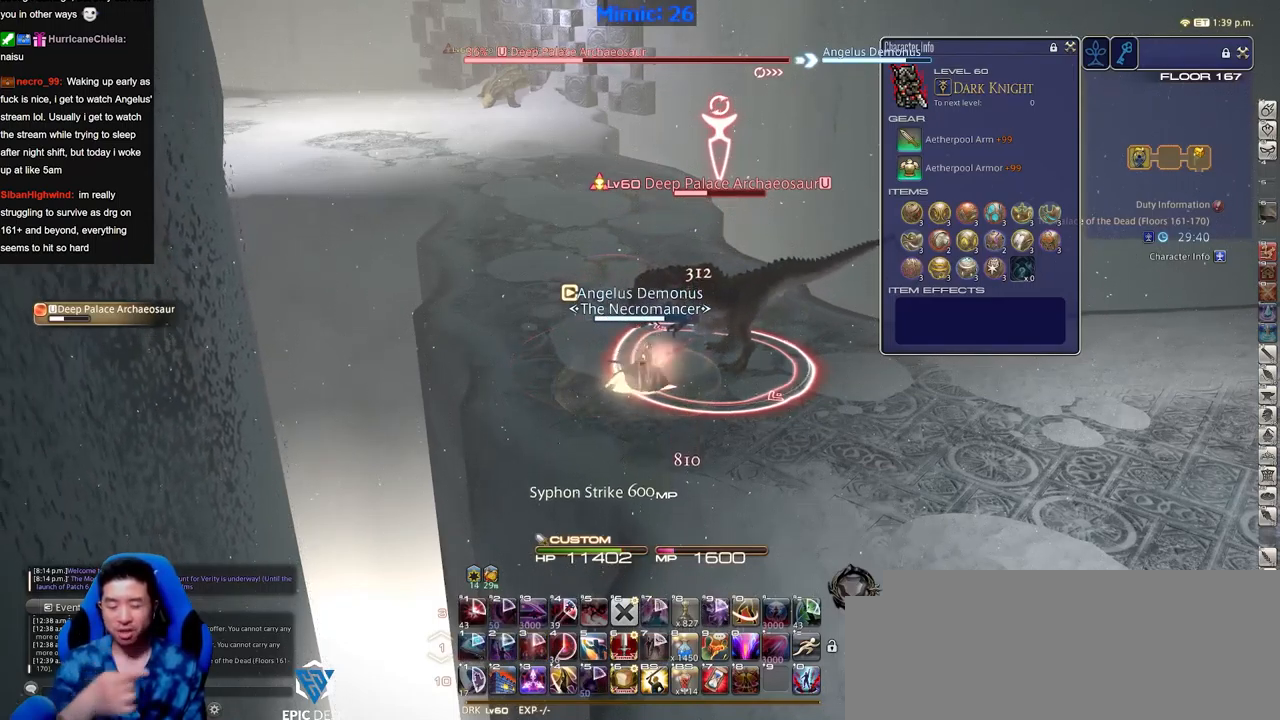
{"keys": [], "events": []}
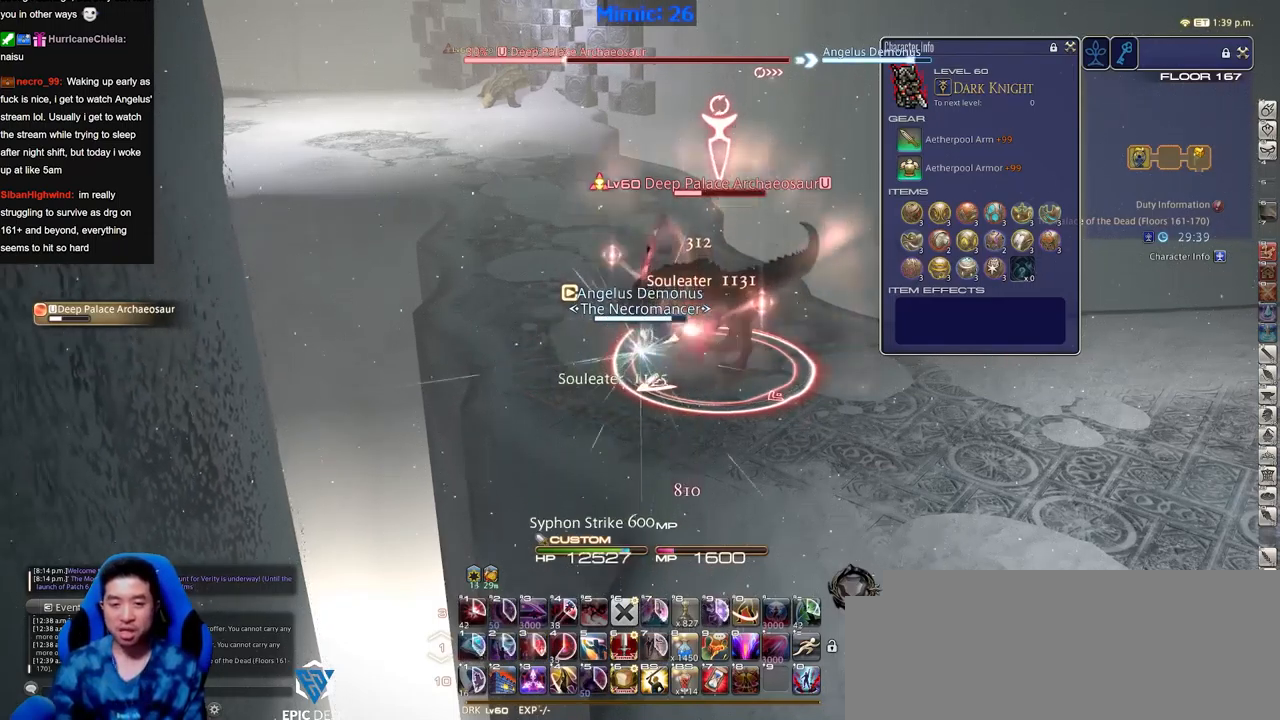
{"keys": ["a", "w"], "events": [[383, "w", "down"], [433, "a", "down"]]}
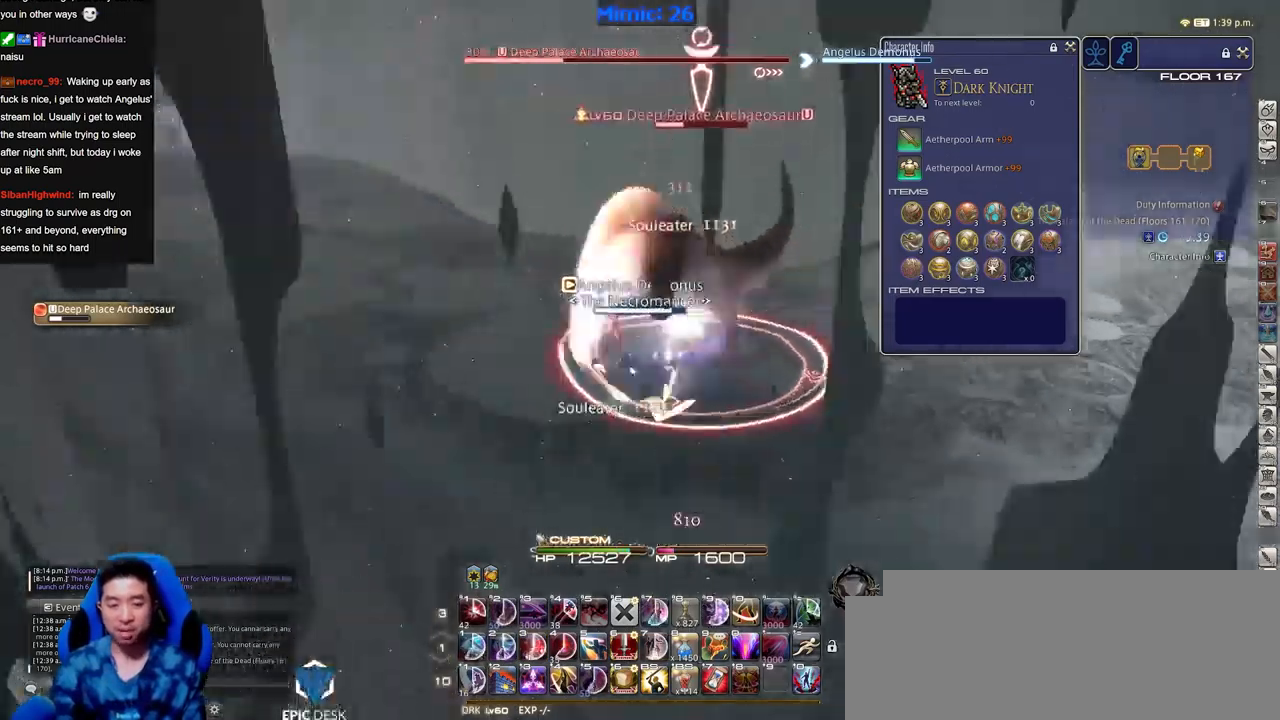
{"keys": ["a", "w"], "events": []}
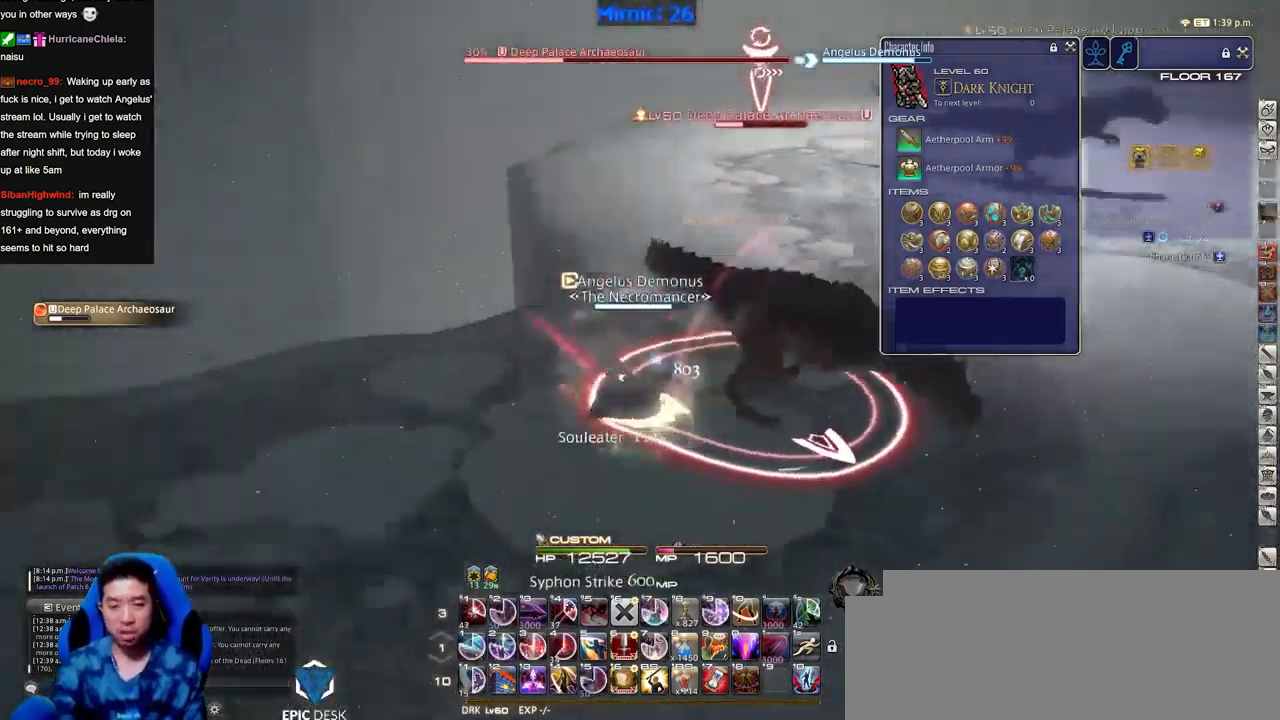
{"keys": [], "events": [[233, "a", "up"], [233, "w", "up"]]}
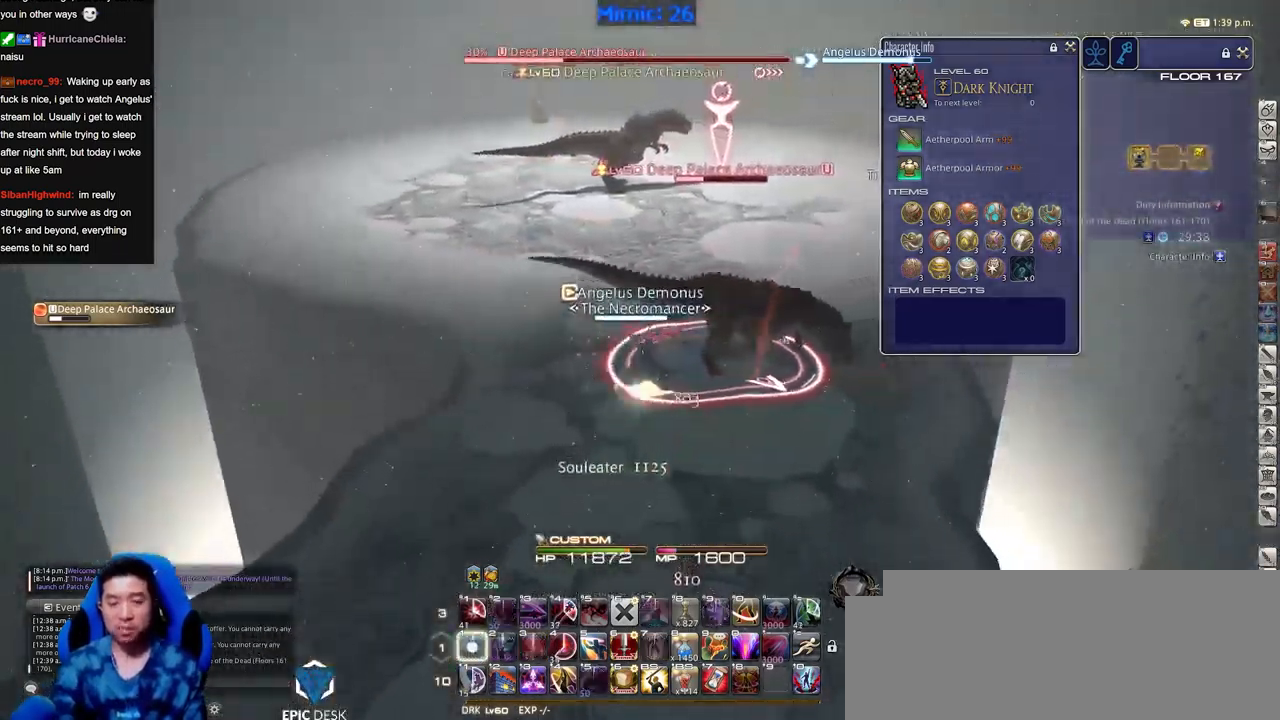
{"keys": ["d"], "events": [[250, "p", "down"], [284, "s", "down"], [334, "p", "up"], [384, "d", "down"], [434, "s", "up"]]}
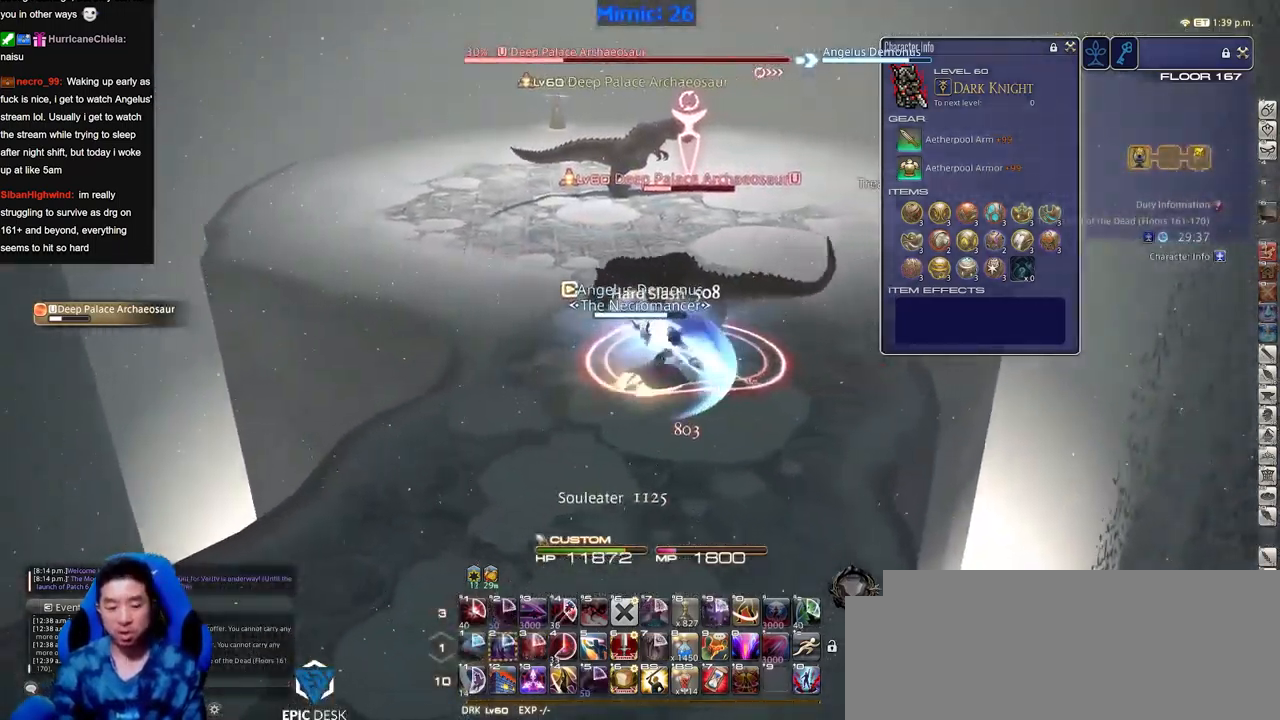
{"keys": ["a"], "events": [[300, "a", "down"], [350, "d", "up"]]}
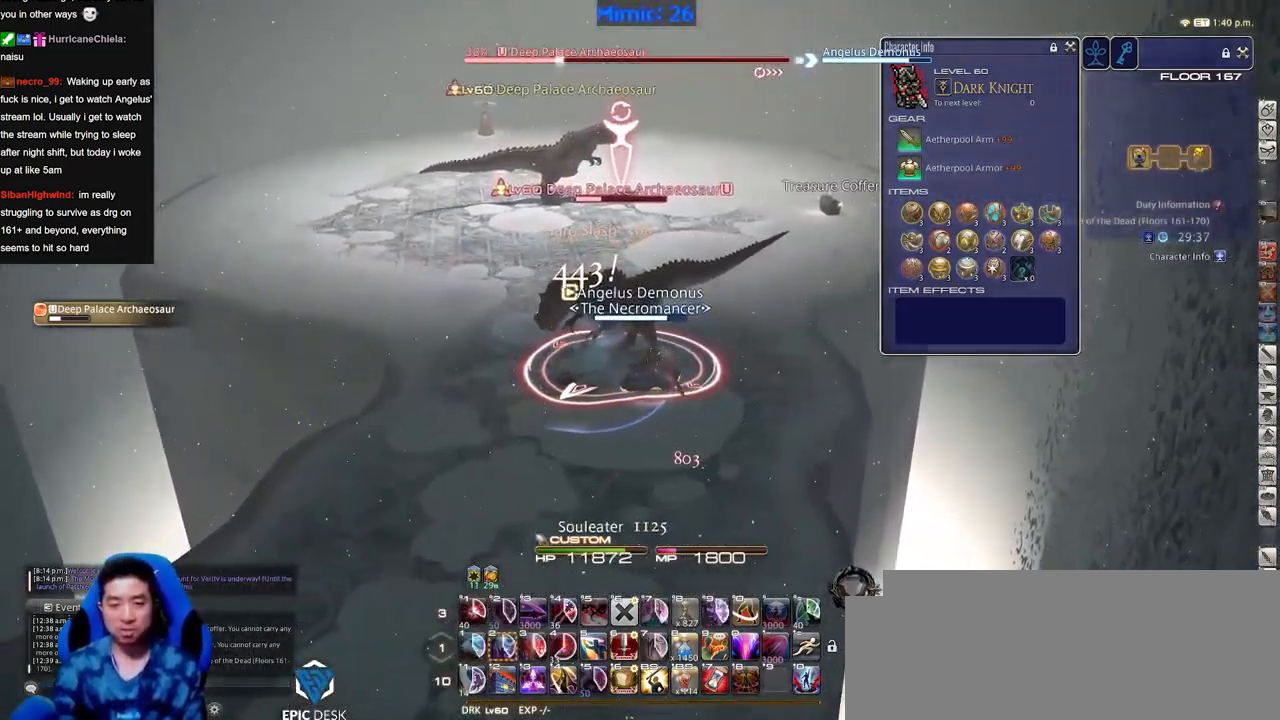
{"keys": ["a", "s"], "events": [[417, "s", "down"]]}